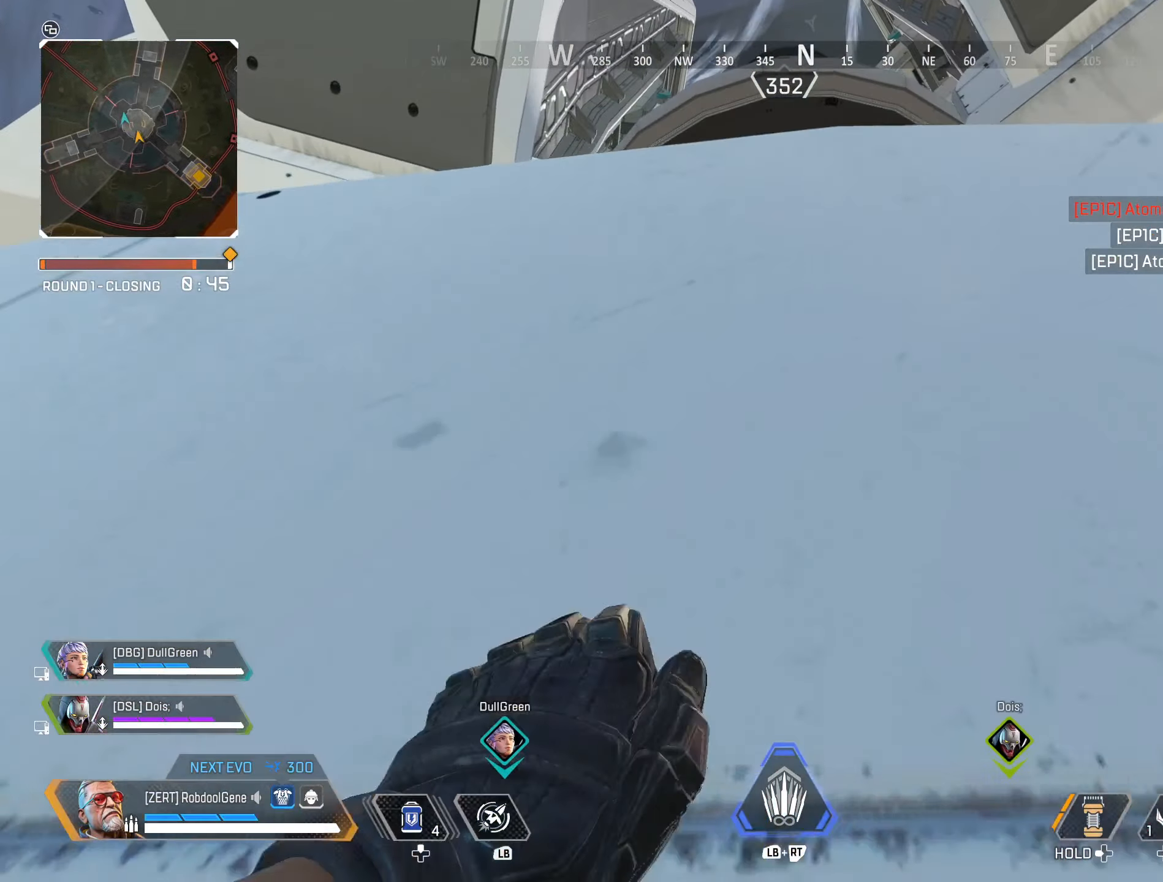
Gameplay with a controller (Xbox layout); each line is a JSON object with the inputs held at the frame after it. "events" lists button and stick changes between this image and that frame as [ms after this image, input, new state], when the widget could be followed in between.
{"buttons": [], "left_stick": "up", "right_stick": "center", "events": []}
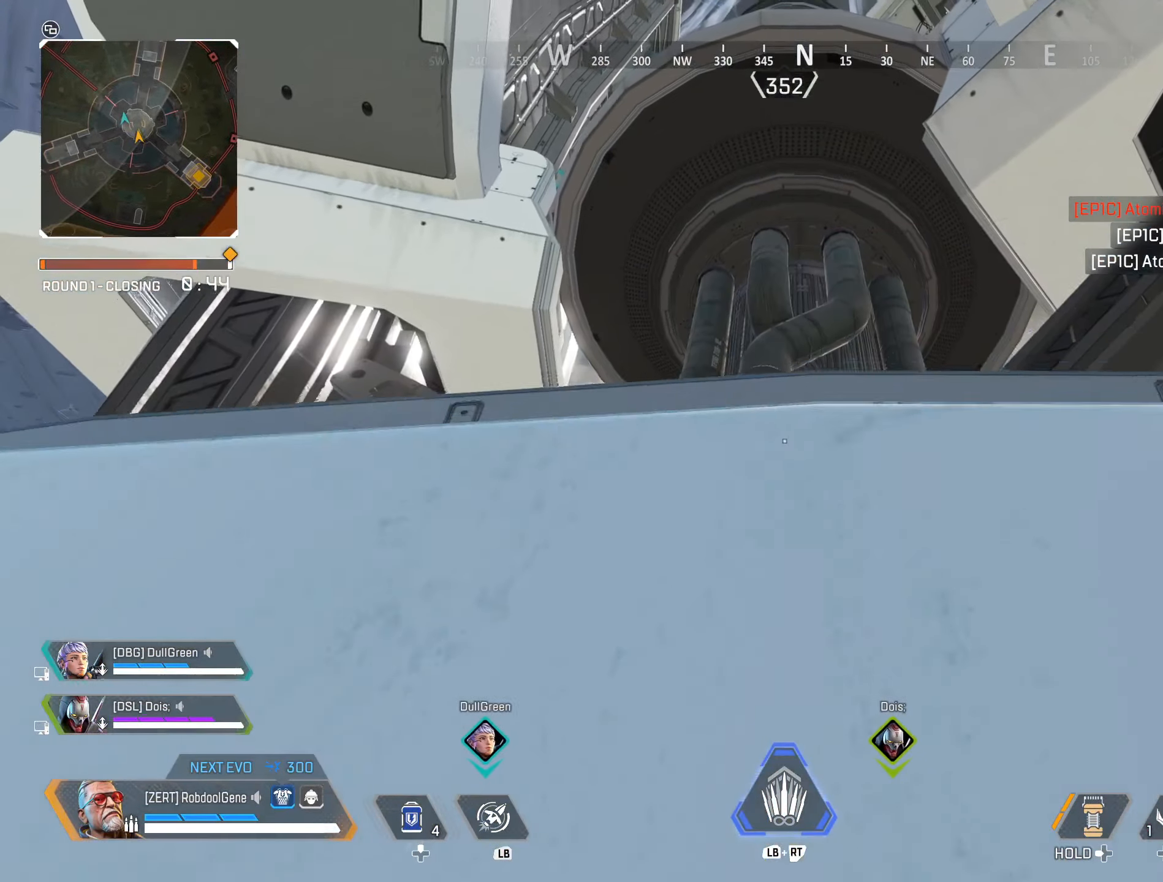
{"buttons": [], "left_stick": "up", "right_stick": "center", "events": [[84, "R3", "down"], [117, "right_stick", "down"], [217, "R3", "up"], [284, "R3", "down"], [334, "right_stick", "center"], [400, "R3", "up"]]}
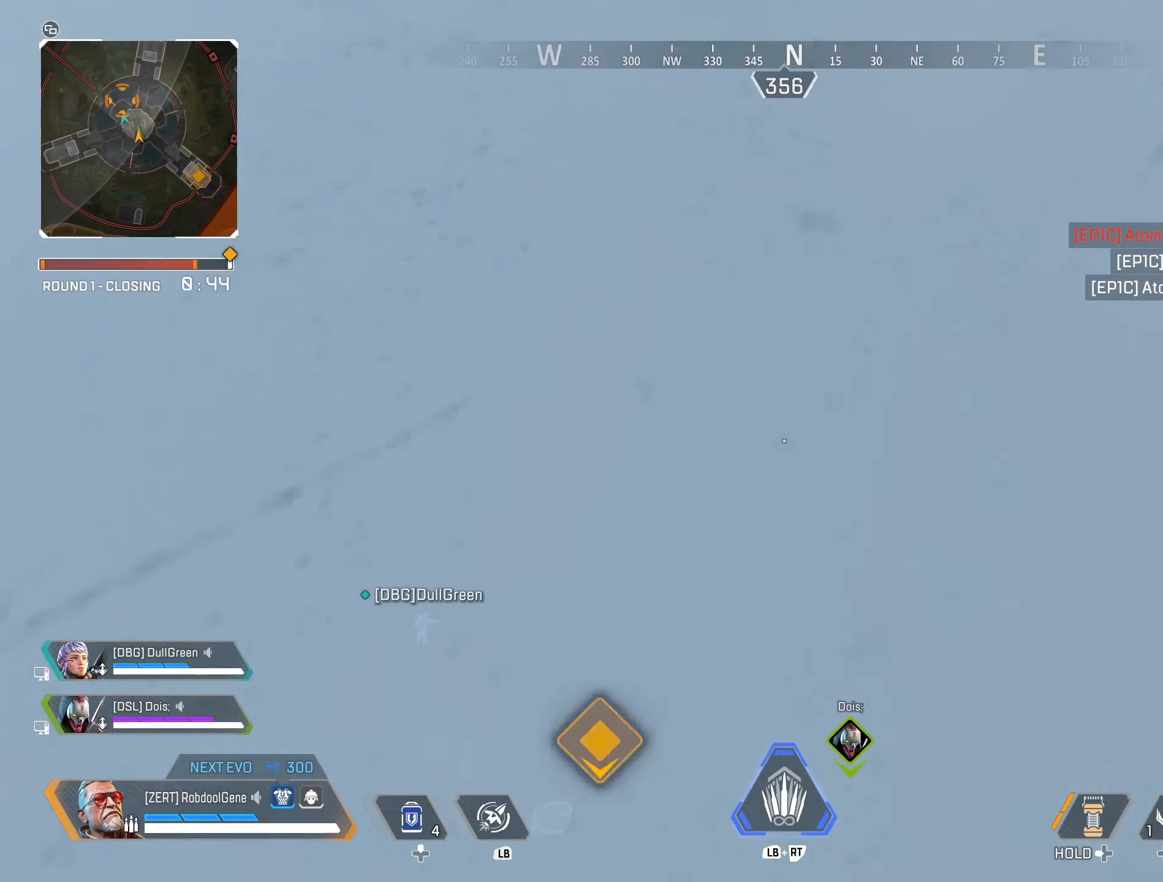
{"buttons": [], "left_stick": "left", "right_stick": "down-left", "events": [[84, "left_stick", "left"], [150, "right_stick", "down-left"], [217, "left_stick", "down-left"], [350, "right_stick", "center"], [384, "left_stick", "left"], [500, "right_stick", "down-left"]]}
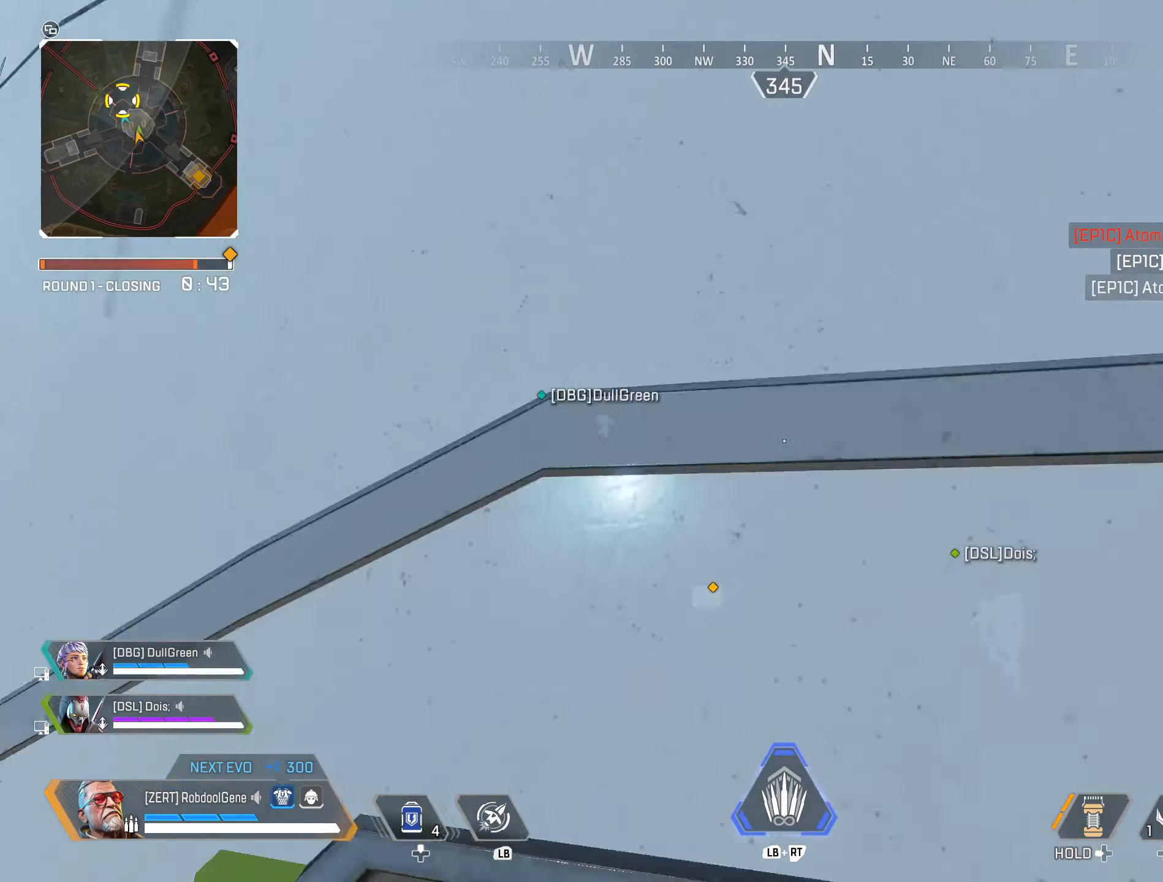
{"buttons": [], "left_stick": "up-left", "right_stick": "center", "events": [[134, "left_stick", "up-left"], [284, "right_stick", "center"]]}
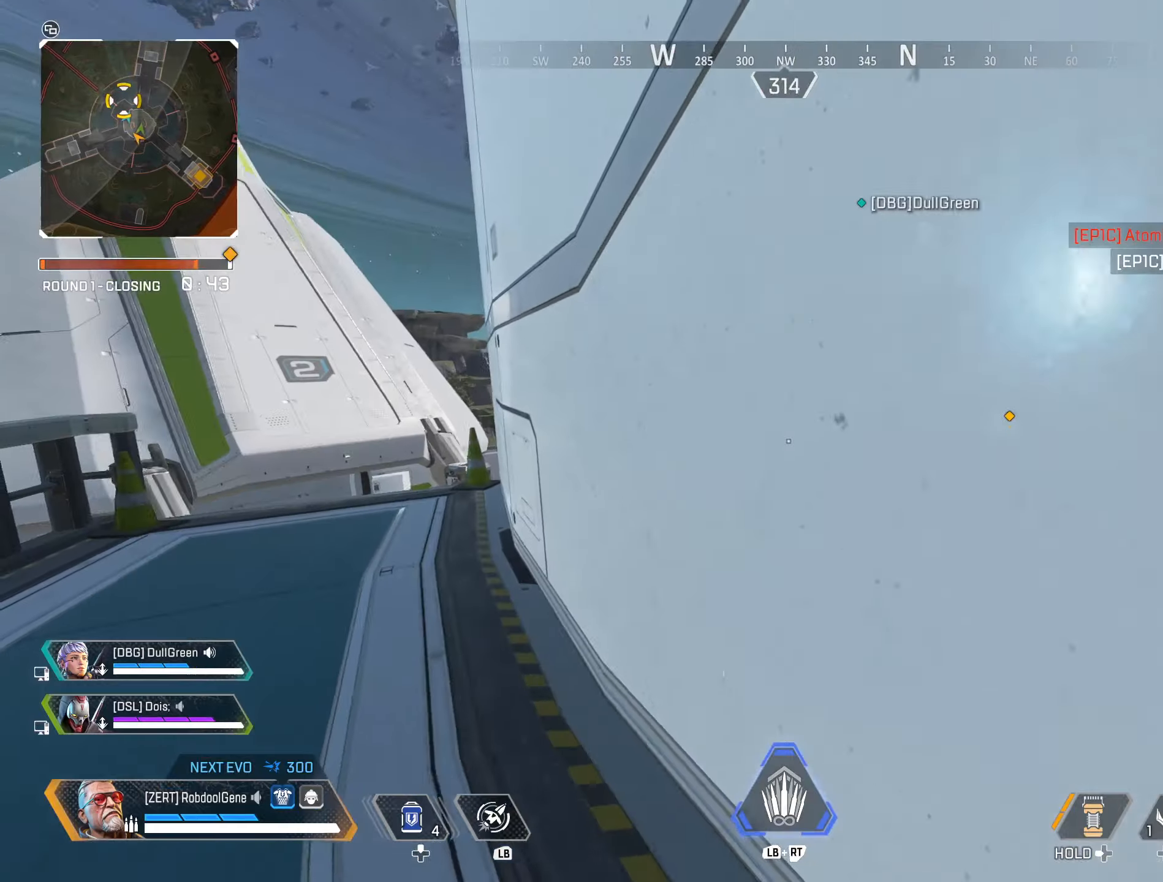
{"buttons": [], "left_stick": "up-left", "right_stick": "center", "events": [[166, "right_stick", "down-left"], [400, "right_stick", "center"]]}
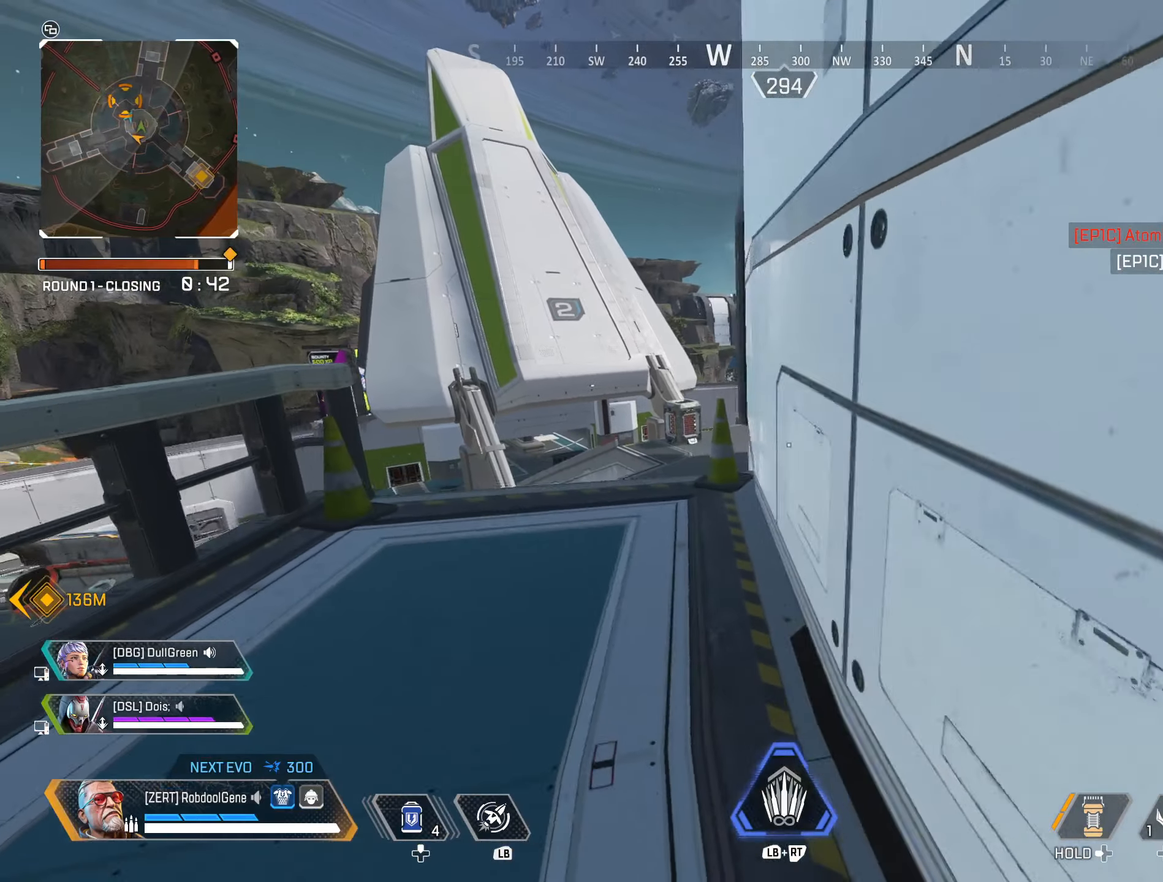
{"buttons": [], "left_stick": "up", "right_stick": "center", "events": [[333, "left_stick", "up"]]}
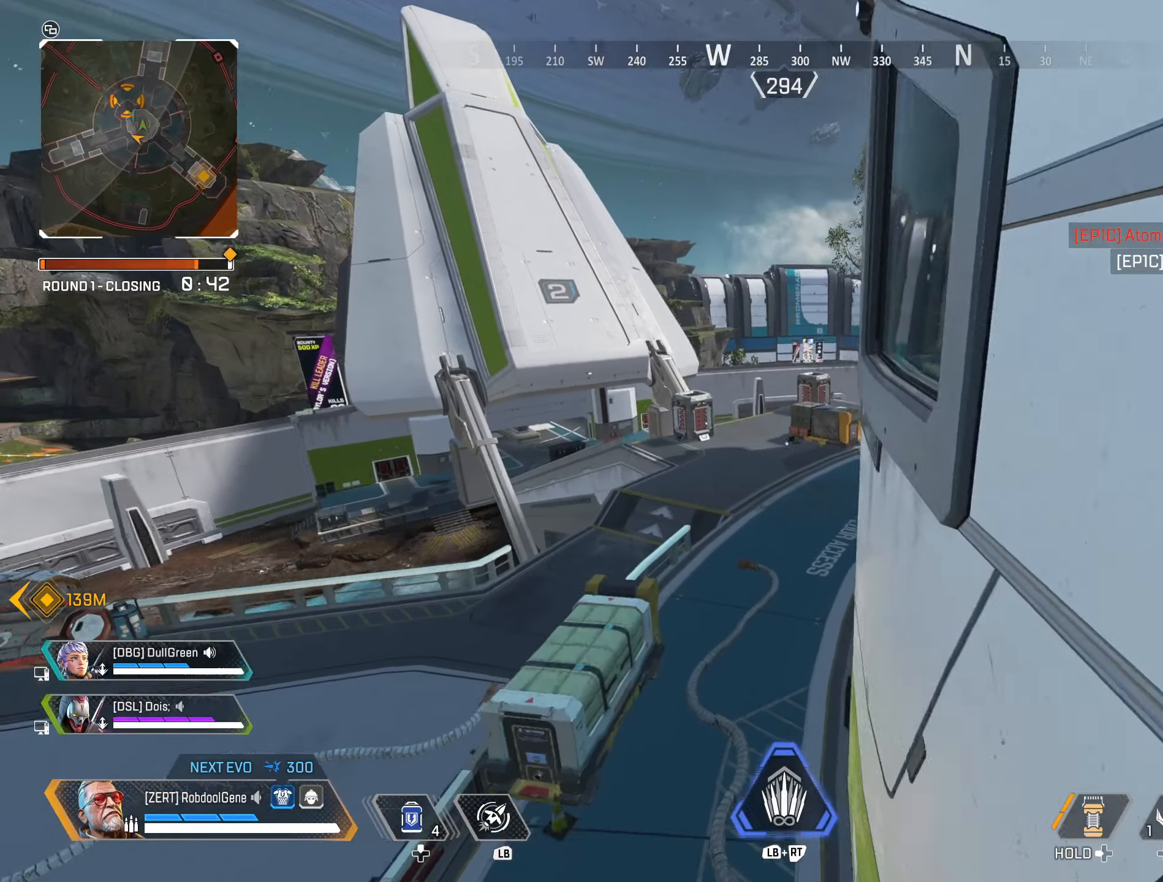
{"buttons": [], "left_stick": "right", "right_stick": "up-right", "events": [[33, "B", "down"], [116, "left_stick", "up-right"], [250, "B", "up"], [483, "right_stick", "up-right"], [500, "left_stick", "right"]]}
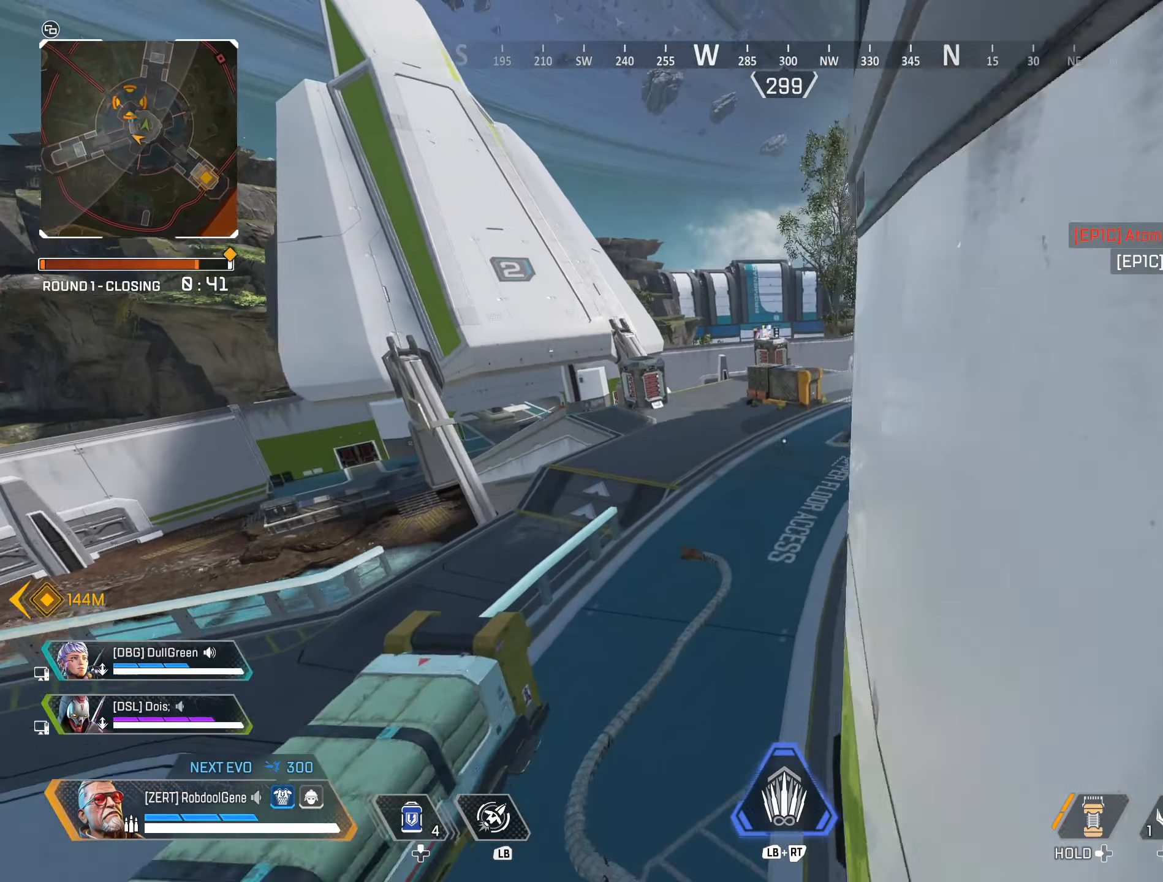
{"buttons": [], "left_stick": "up", "right_stick": "up-right", "events": [[400, "left_stick", "up"]]}
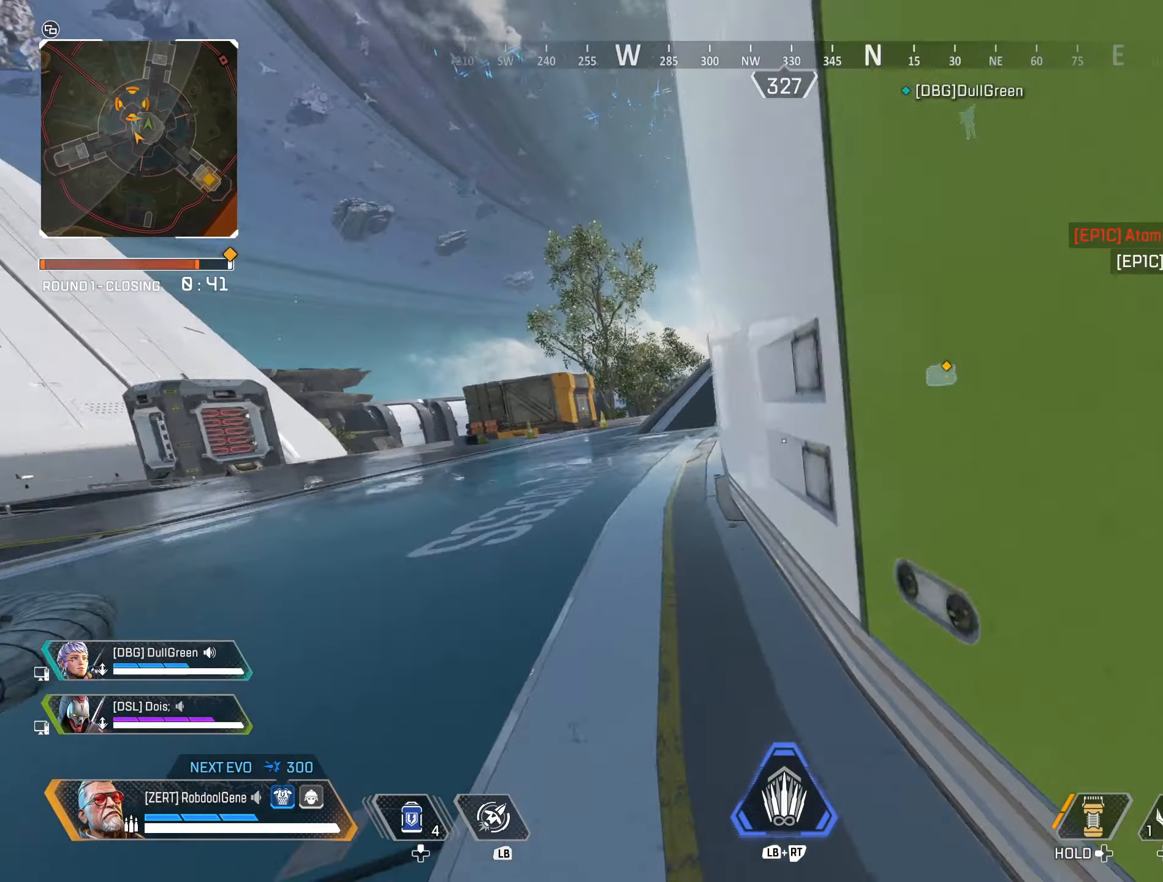
{"buttons": [], "left_stick": "up", "right_stick": "center", "events": [[16, "R3", "down"], [16, "right_stick", "center"], [183, "R3", "up"]]}
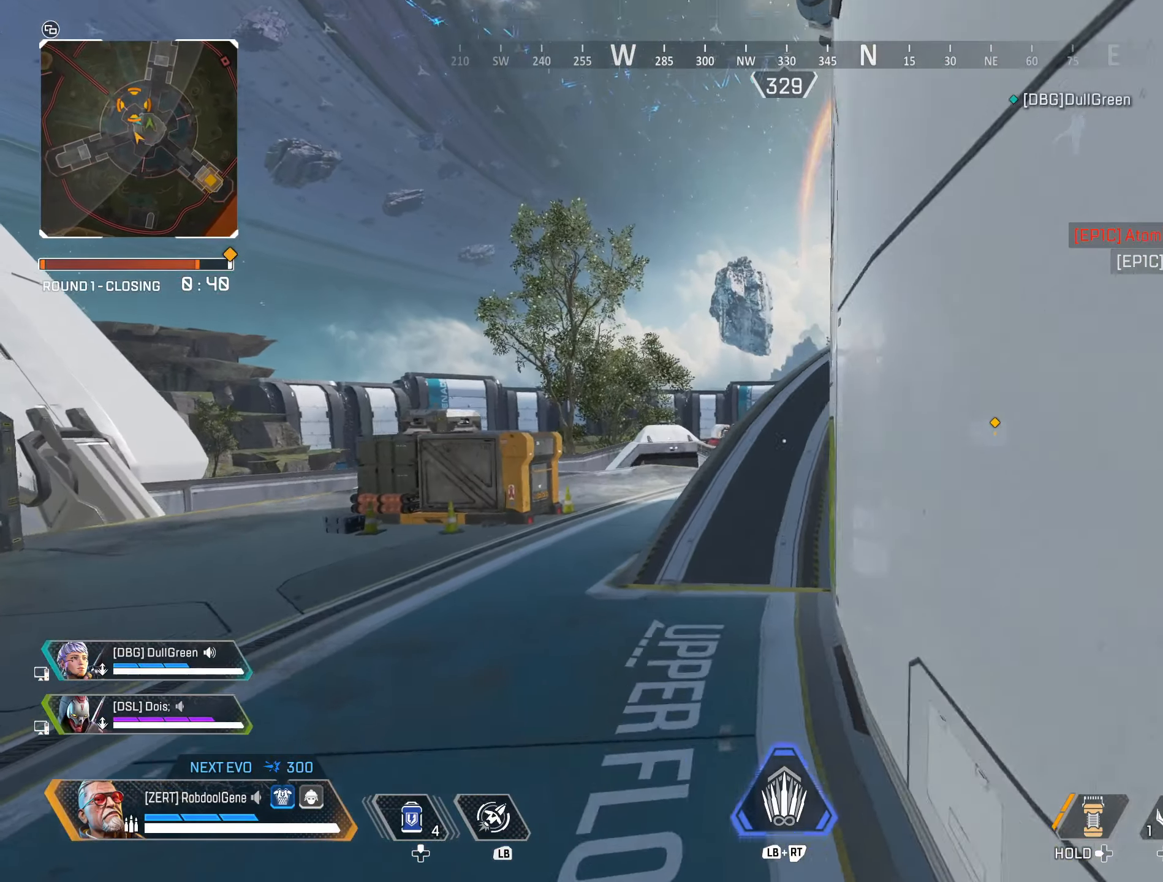
{"buttons": [], "left_stick": "up", "right_stick": "center", "events": []}
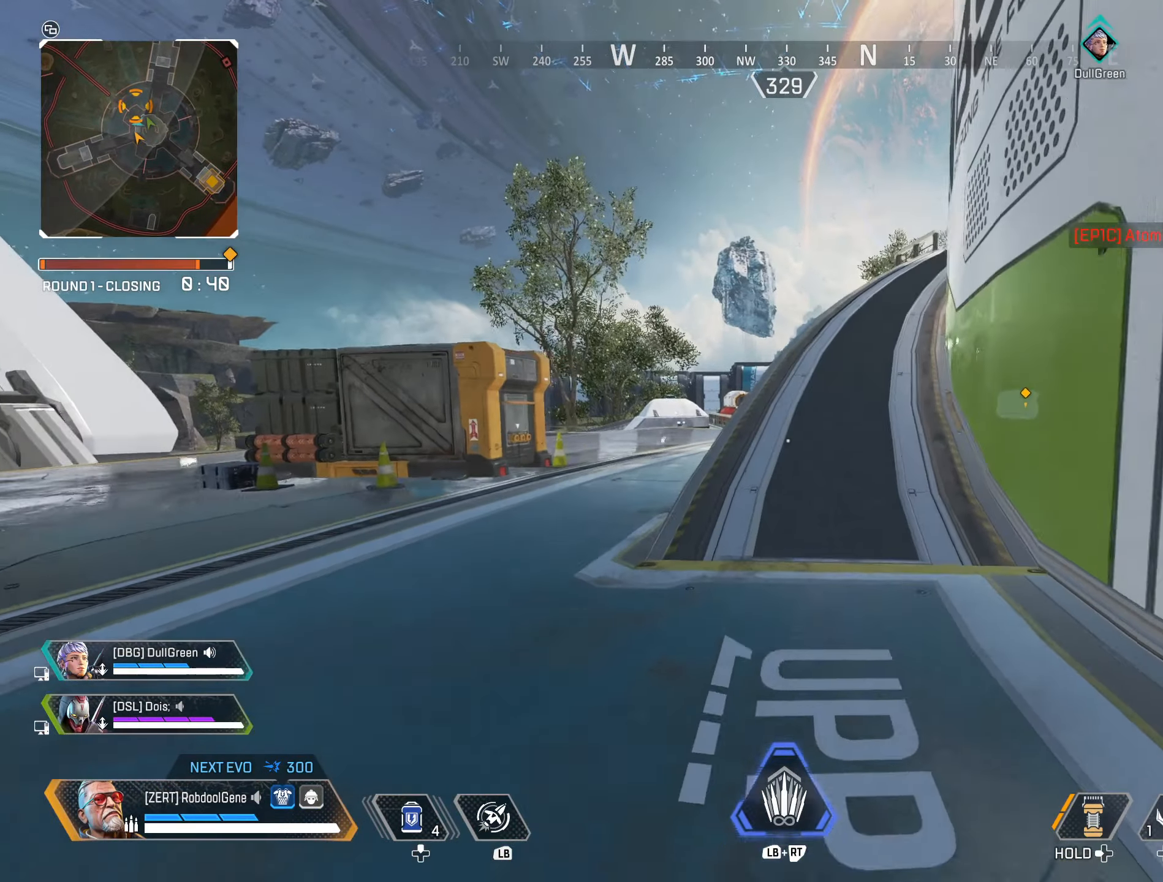
{"buttons": [], "left_stick": "up", "right_stick": "center", "events": []}
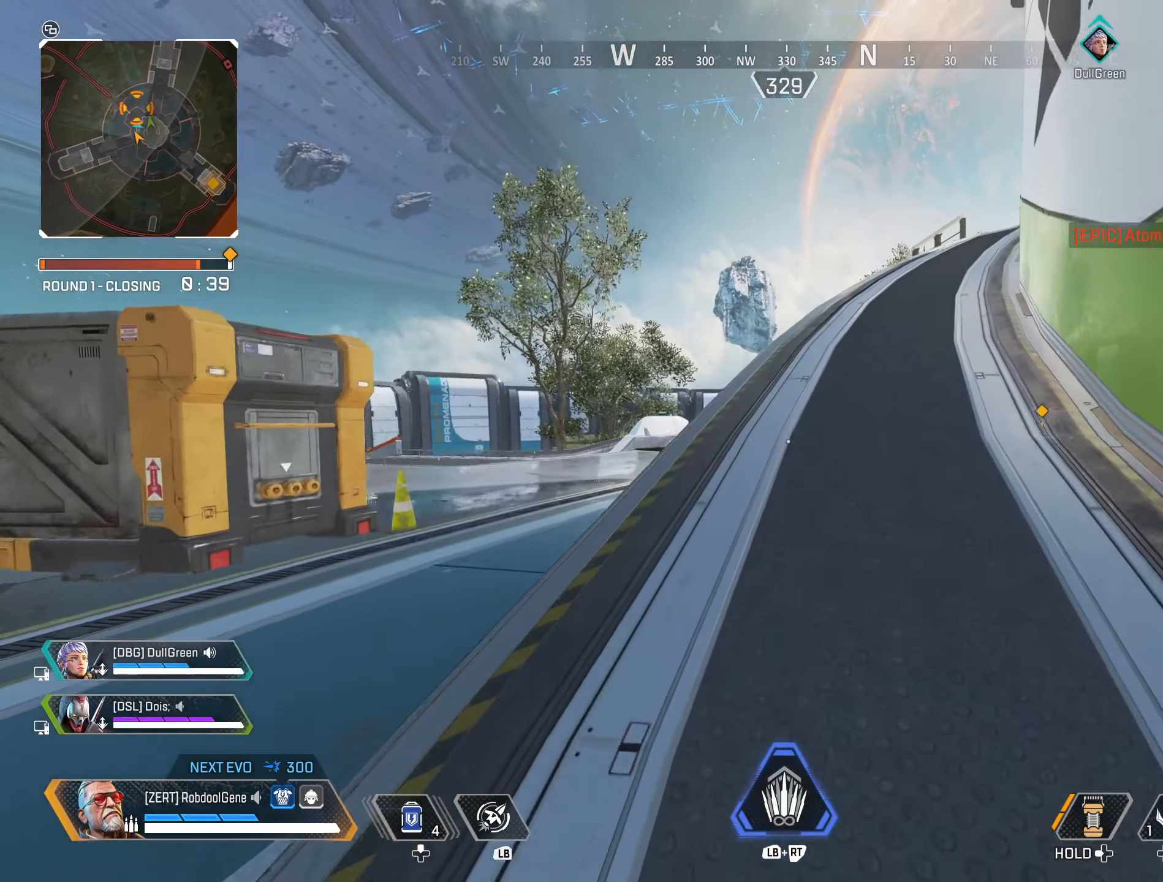
{"buttons": ["R3"], "left_stick": "up", "right_stick": "center", "events": [[83, "Y", "down"], [200, "Y", "up"], [333, "R3", "down"]]}
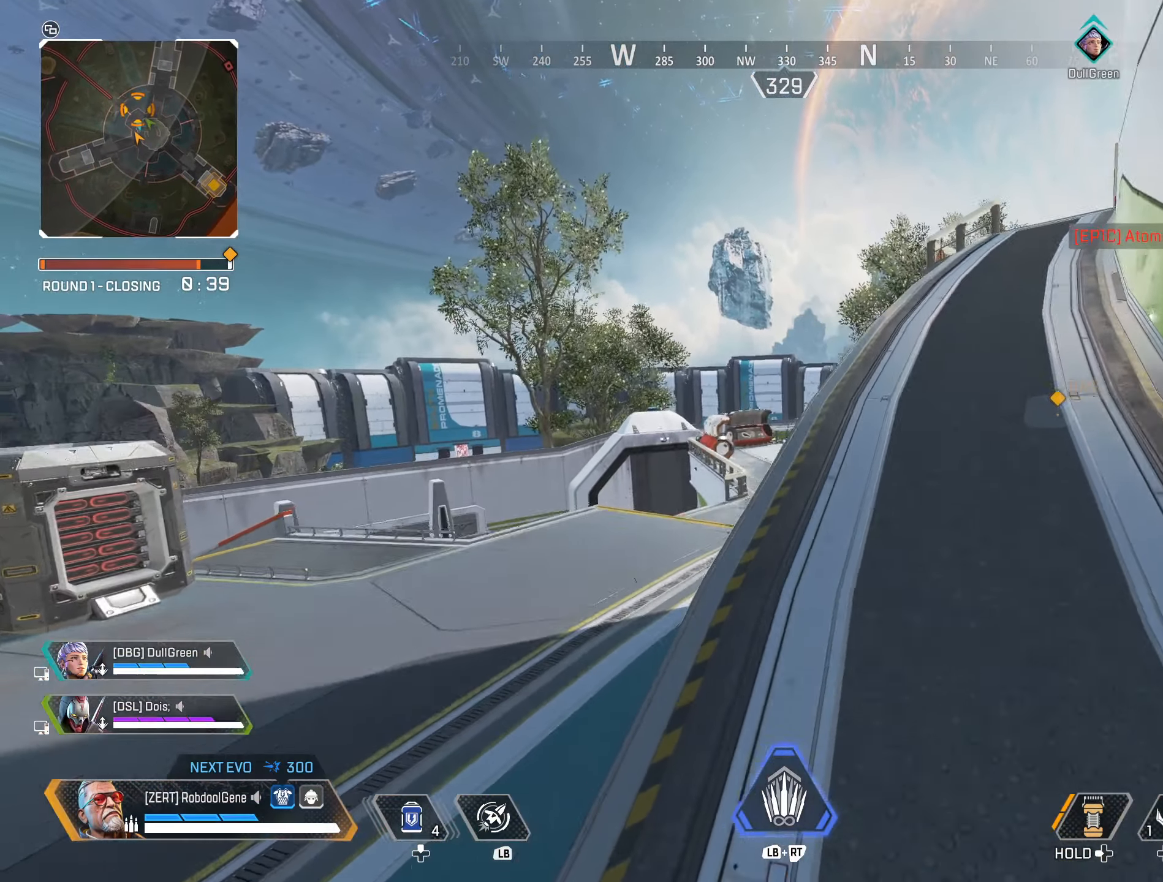
{"buttons": [], "left_stick": "up", "right_stick": "center", "events": [[33, "R3", "up"]]}
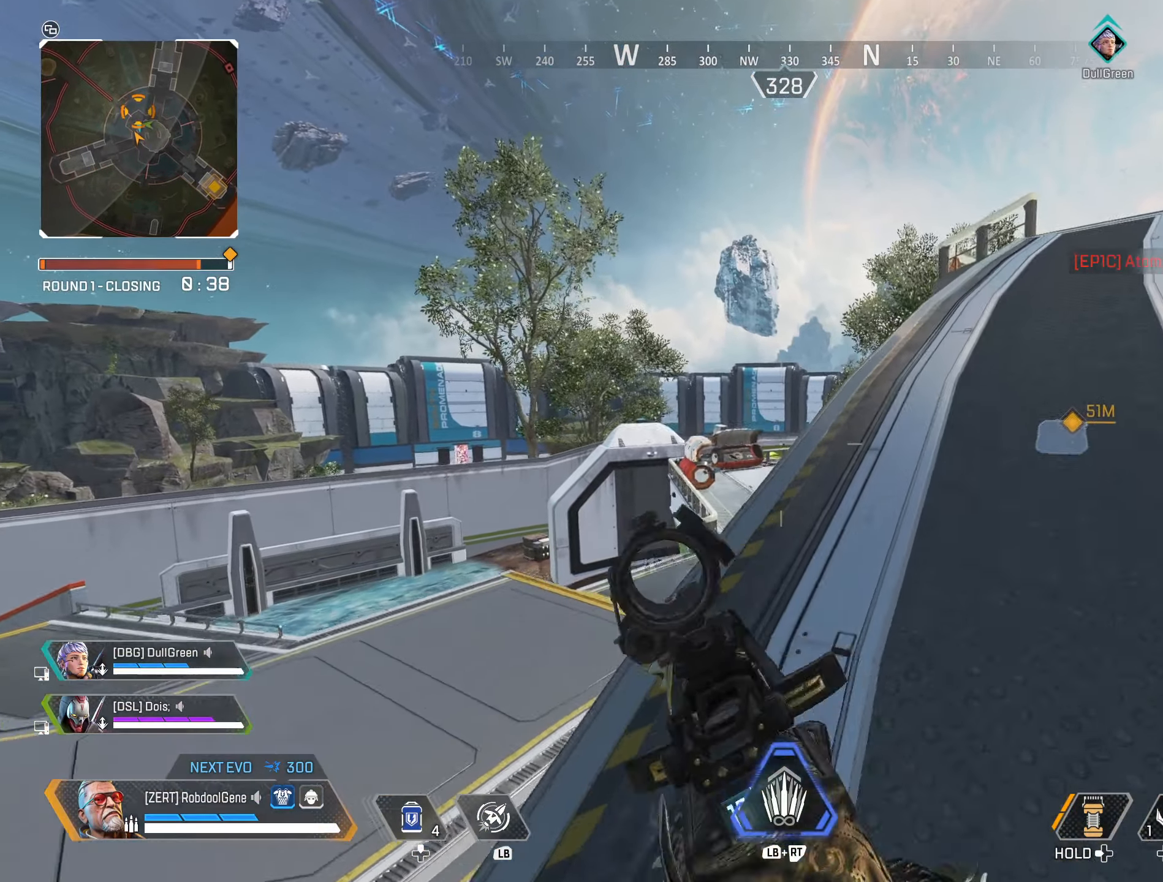
{"buttons": ["L2"], "left_stick": "up", "right_stick": "center", "events": [[200, "L2", "down"]]}
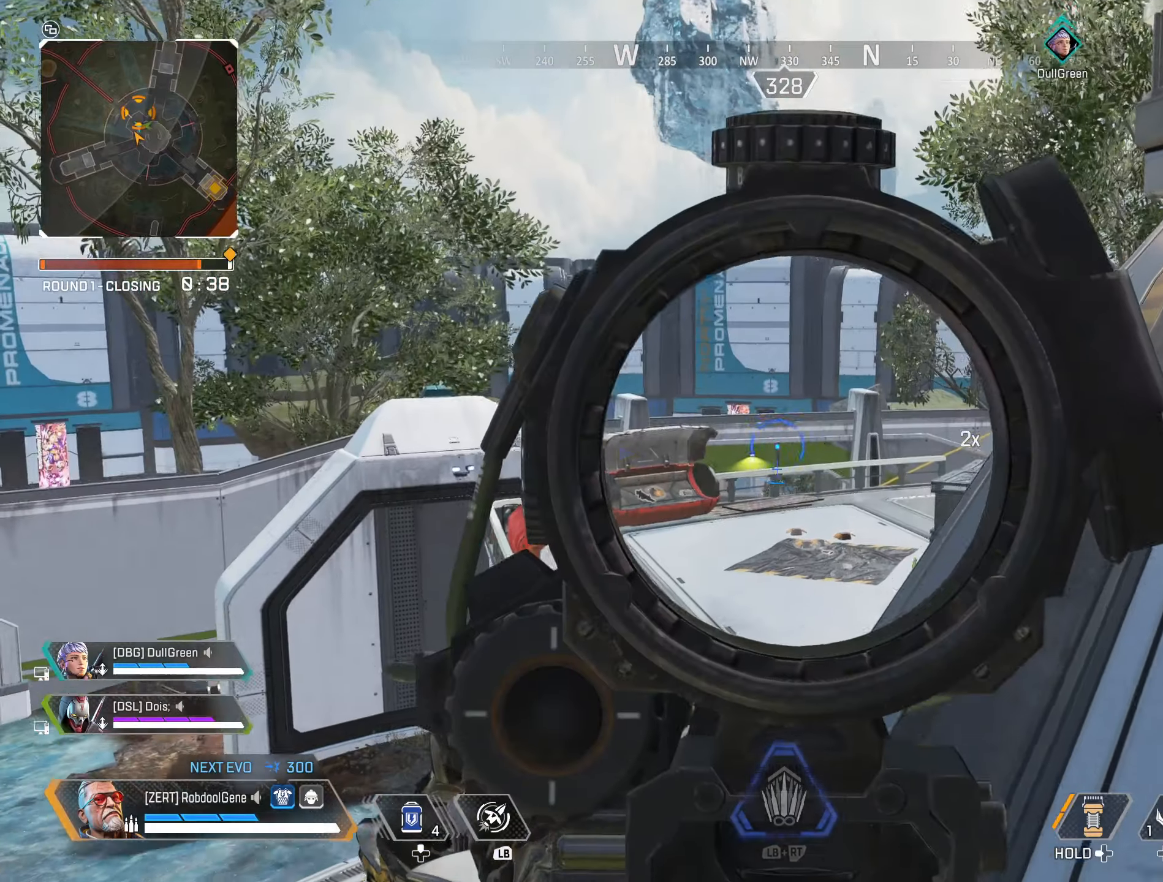
{"buttons": ["L2"], "left_stick": "up-right", "right_stick": "center", "events": [[417, "L2", "up"], [467, "left_stick", "up-right"], [483, "L2", "down"]]}
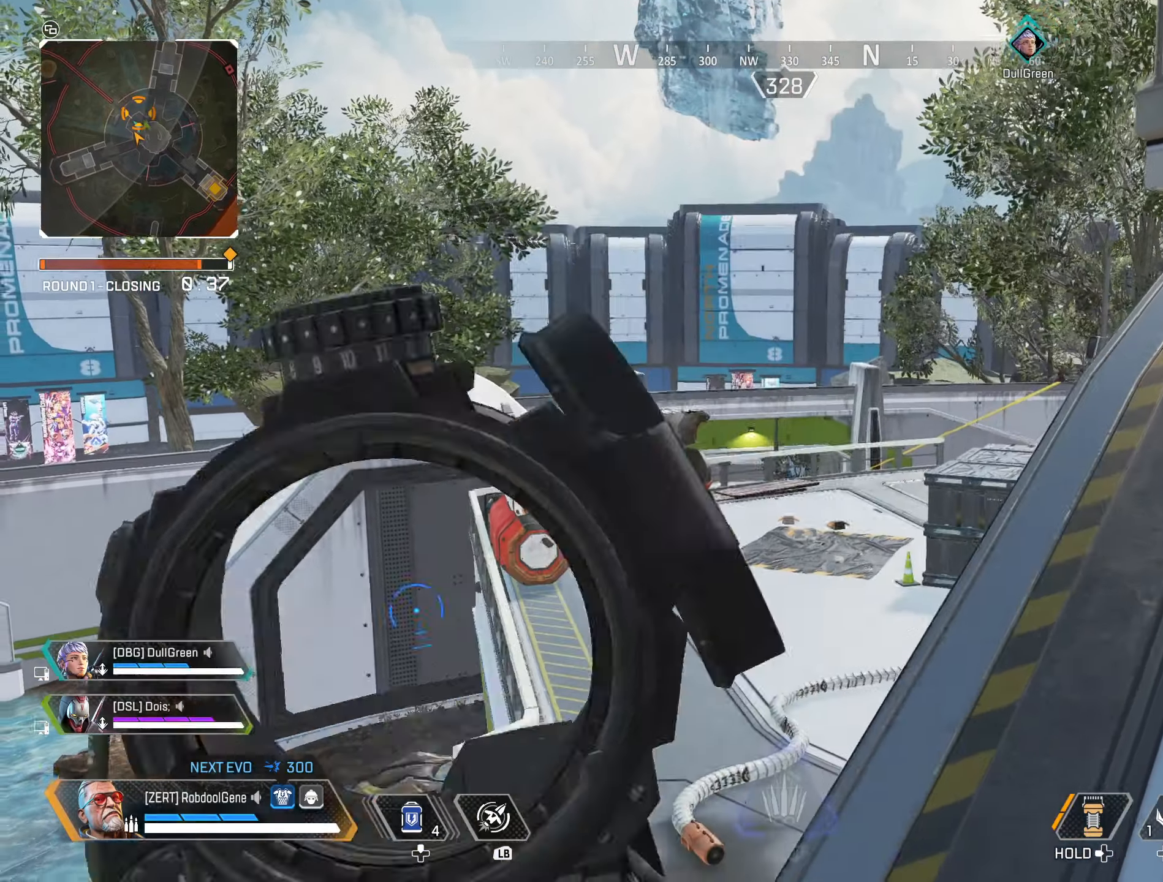
{"buttons": [], "left_stick": "right", "right_stick": "center", "events": [[50, "L2", "up"], [67, "right_stick", "down-left"], [183, "left_stick", "right"], [283, "right_stick", "center"]]}
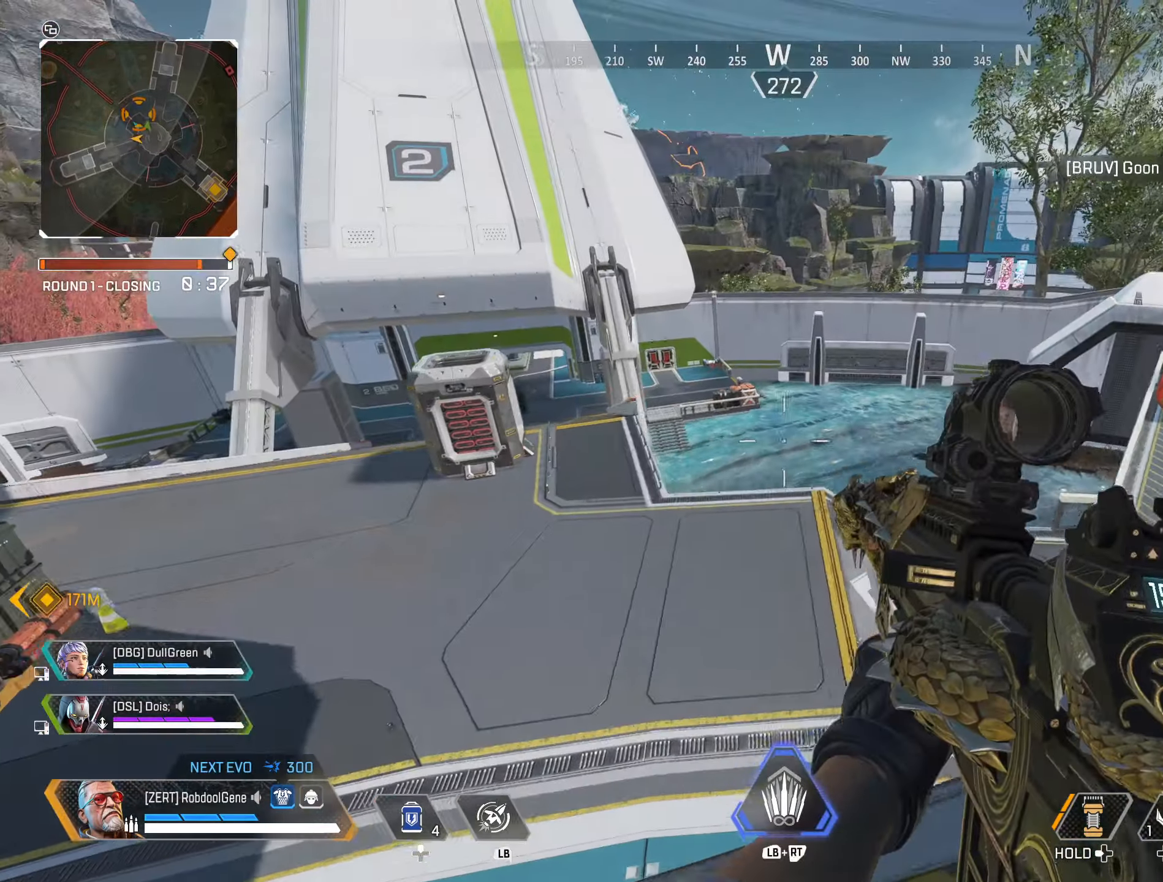
{"buttons": [], "left_stick": "right", "right_stick": "center", "events": []}
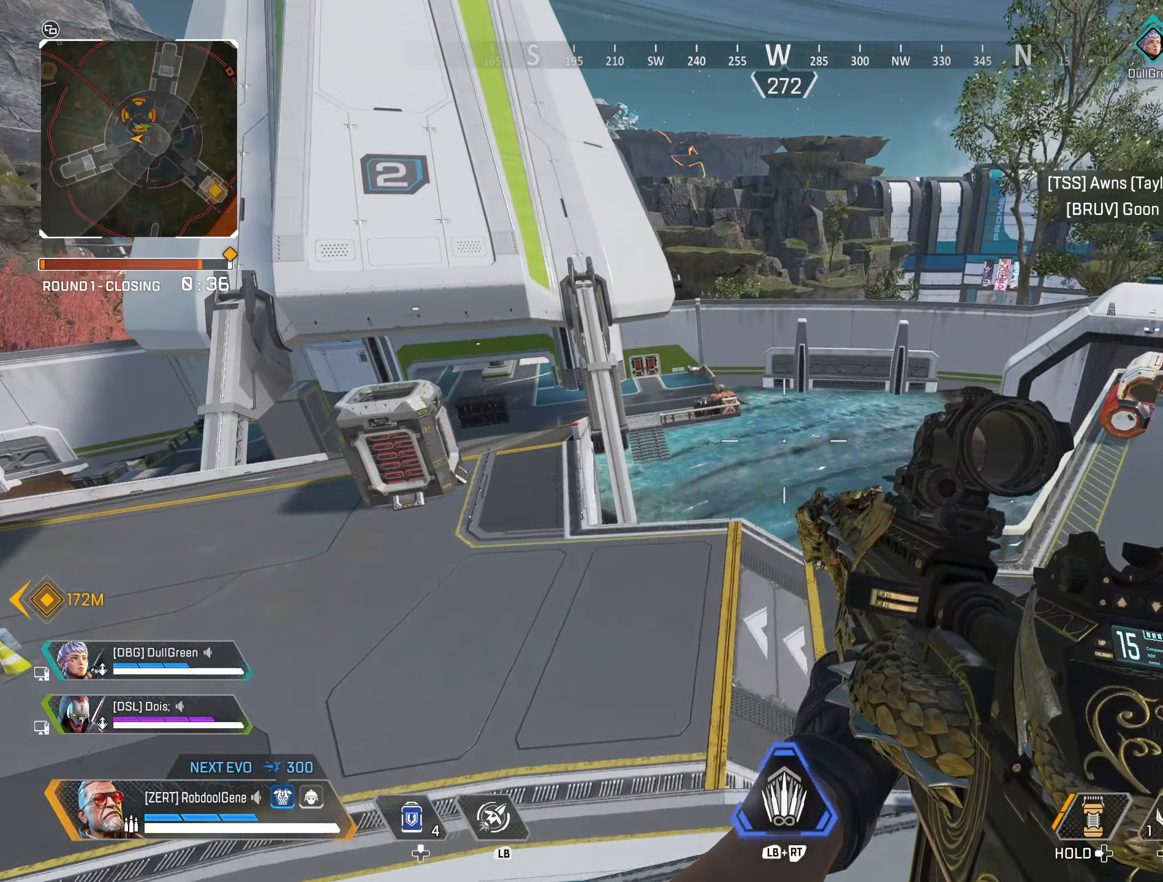
{"buttons": [], "left_stick": "up-right", "right_stick": "center", "events": [[317, "right_stick", "right"], [483, "left_stick", "up-right"], [500, "right_stick", "center"]]}
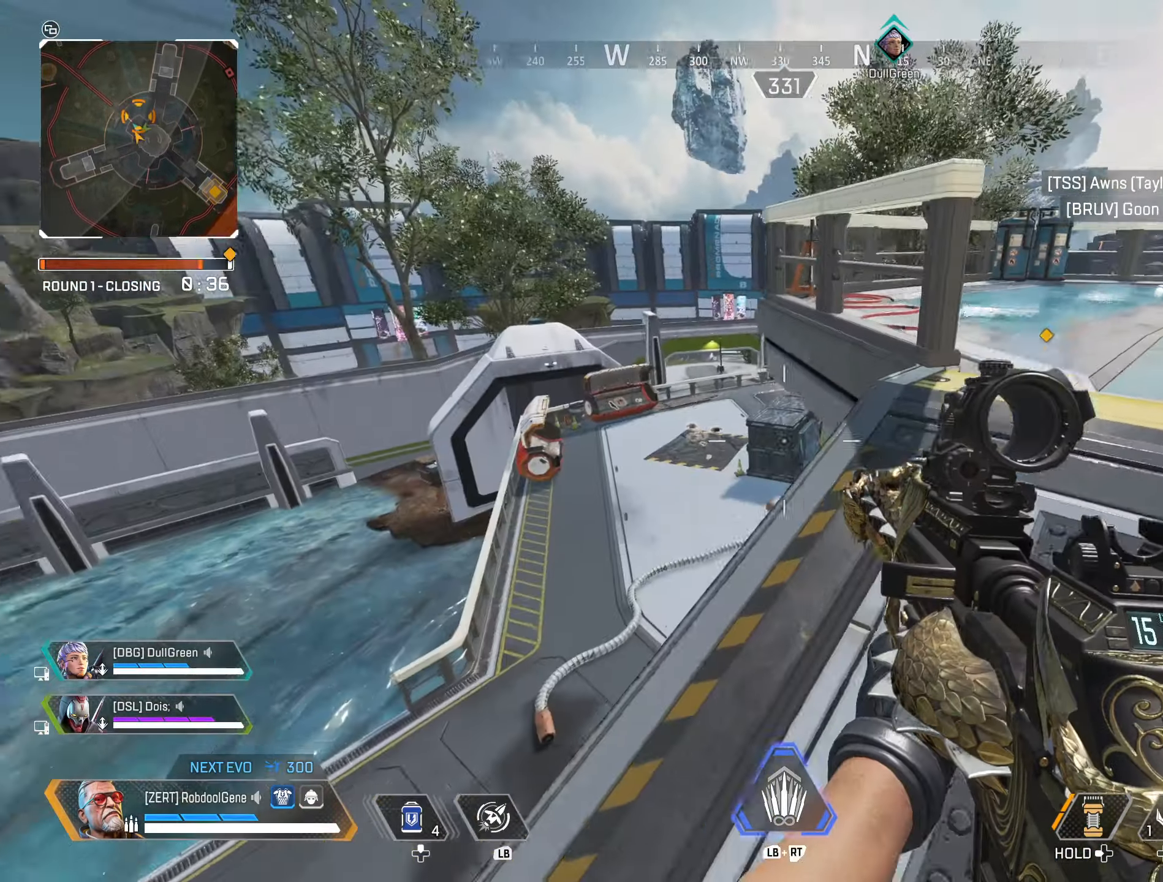
{"buttons": [], "left_stick": "up-right", "right_stick": "center", "events": []}
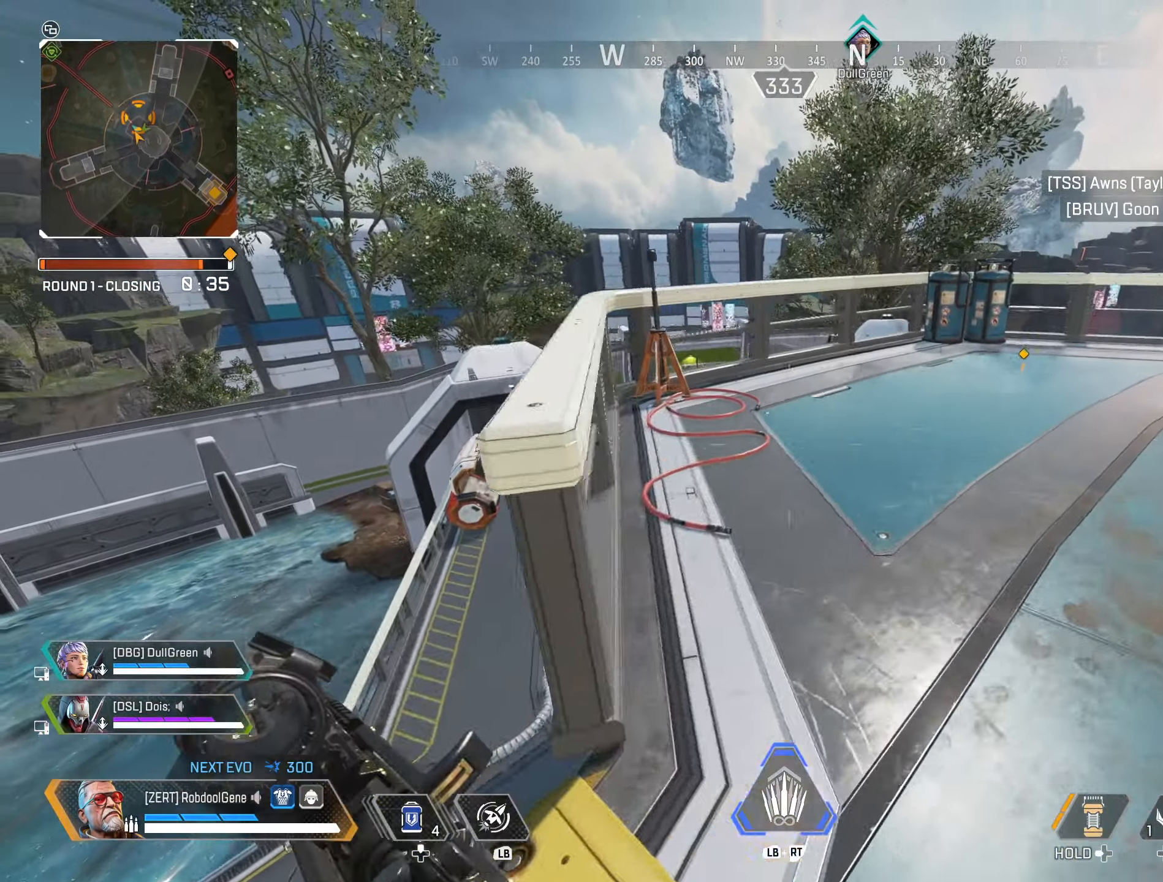
{"buttons": [], "left_stick": "up-right", "right_stick": "center", "events": []}
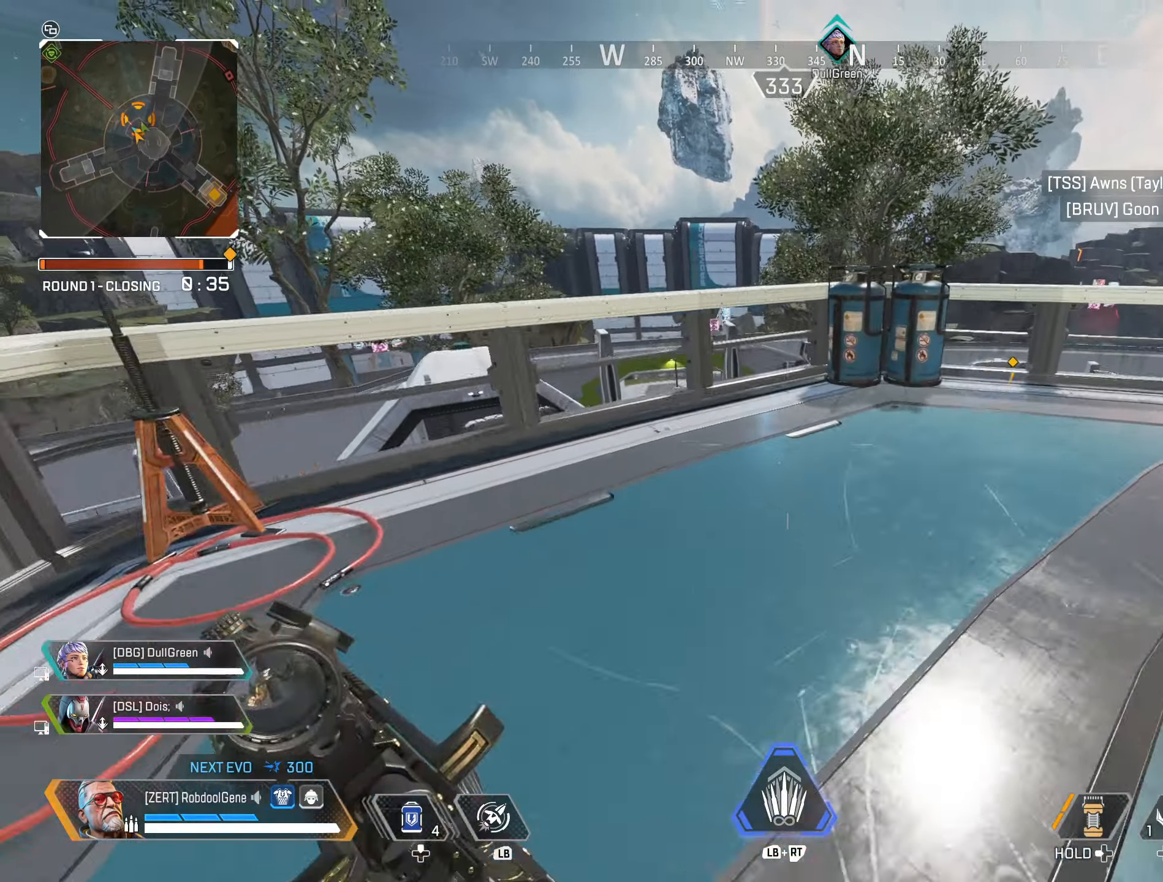
{"buttons": ["B"], "left_stick": "left", "right_stick": "center", "events": [[50, "left_stick", "up"], [183, "R3", "down"], [350, "R3", "up"], [367, "B", "down"], [383, "left_stick", "up-left"], [483, "left_stick", "left"]]}
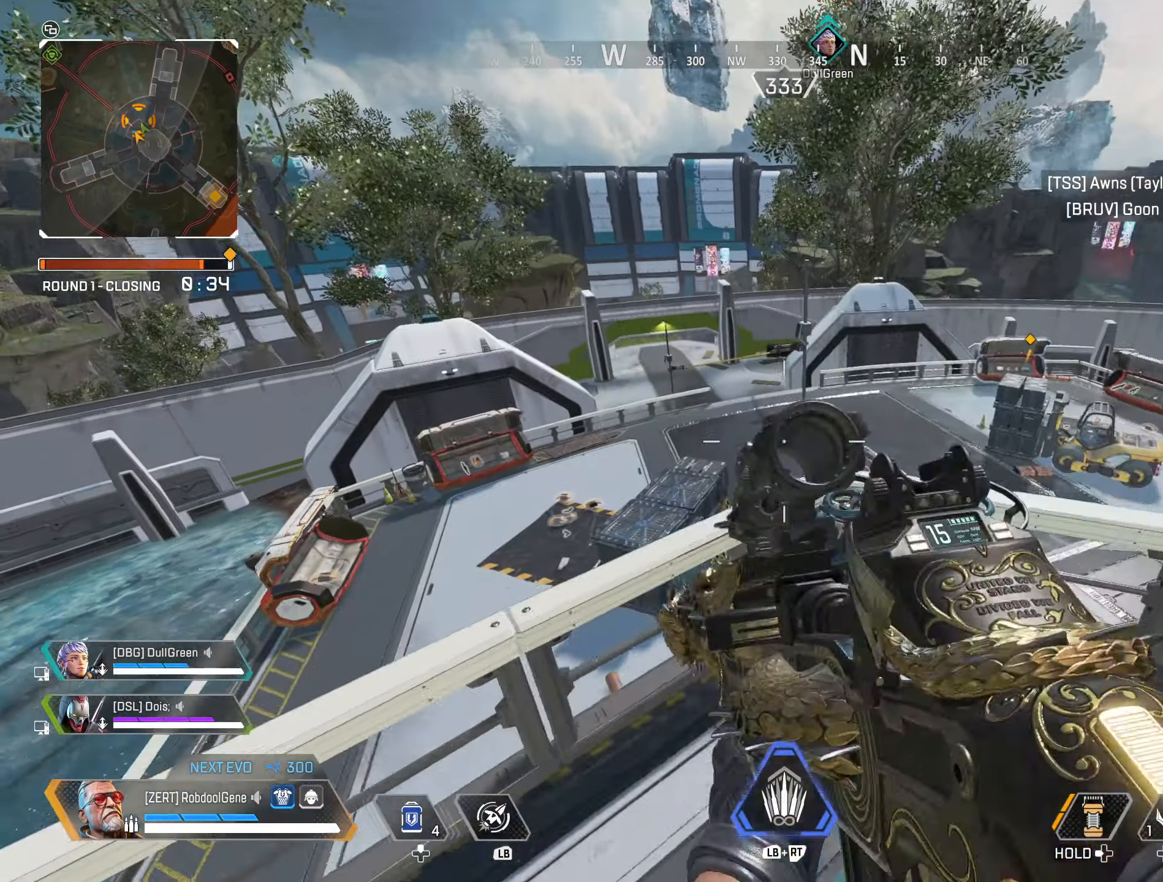
{"buttons": ["B"], "left_stick": "down-left", "right_stick": "center", "events": [[233, "left_stick", "down-left"]]}
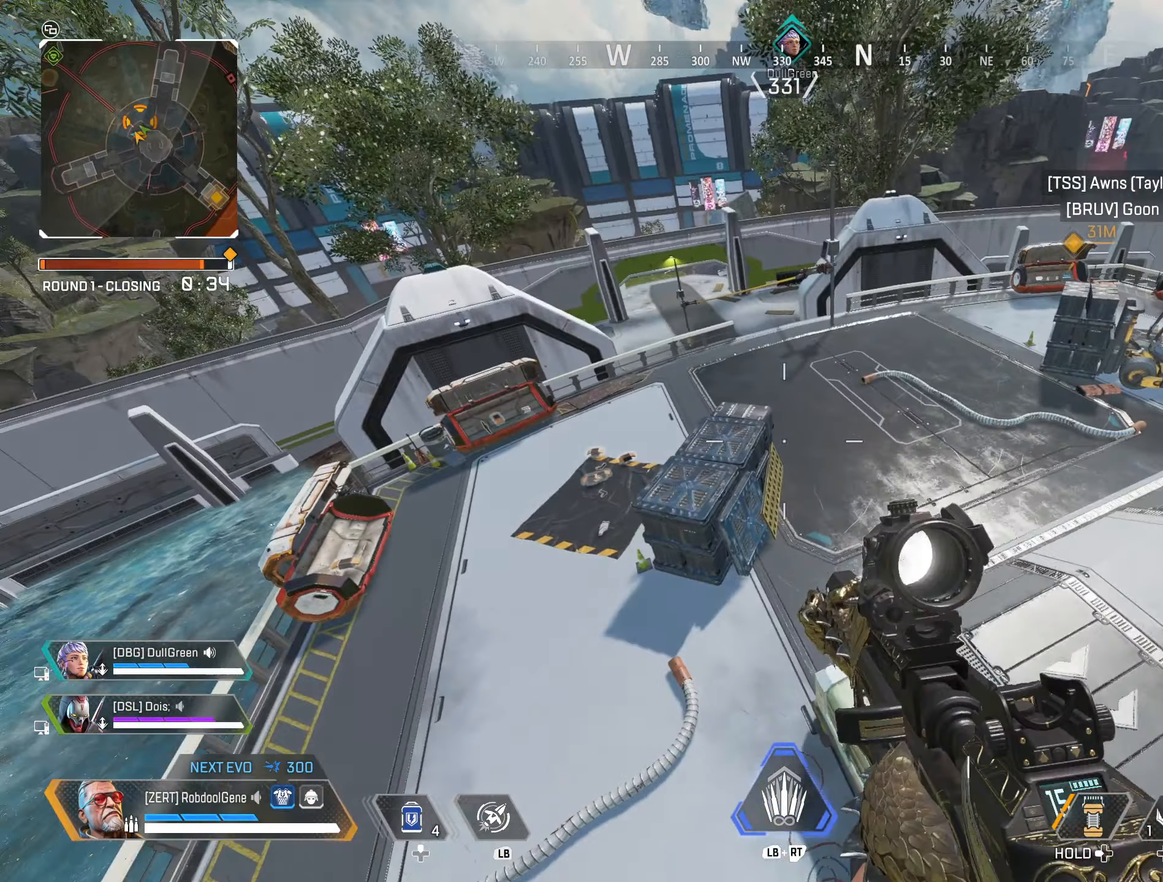
{"buttons": [], "left_stick": "down", "right_stick": "center", "events": [[133, "B", "up"], [217, "left_stick", "down"]]}
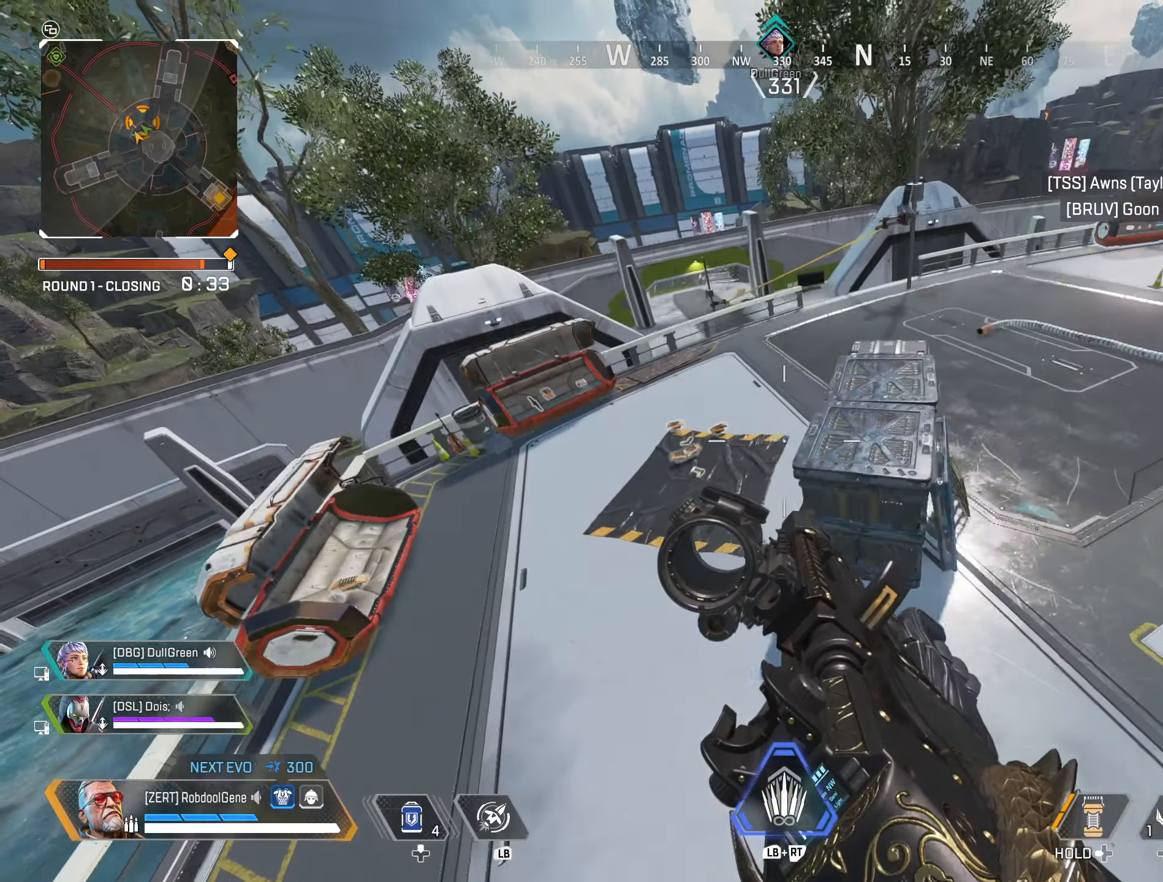
{"buttons": ["R3"], "left_stick": "up-right", "right_stick": "up", "events": [[117, "left_stick", "up"], [117, "right_stick", "up"], [350, "left_stick", "up-right"], [417, "R3", "down"]]}
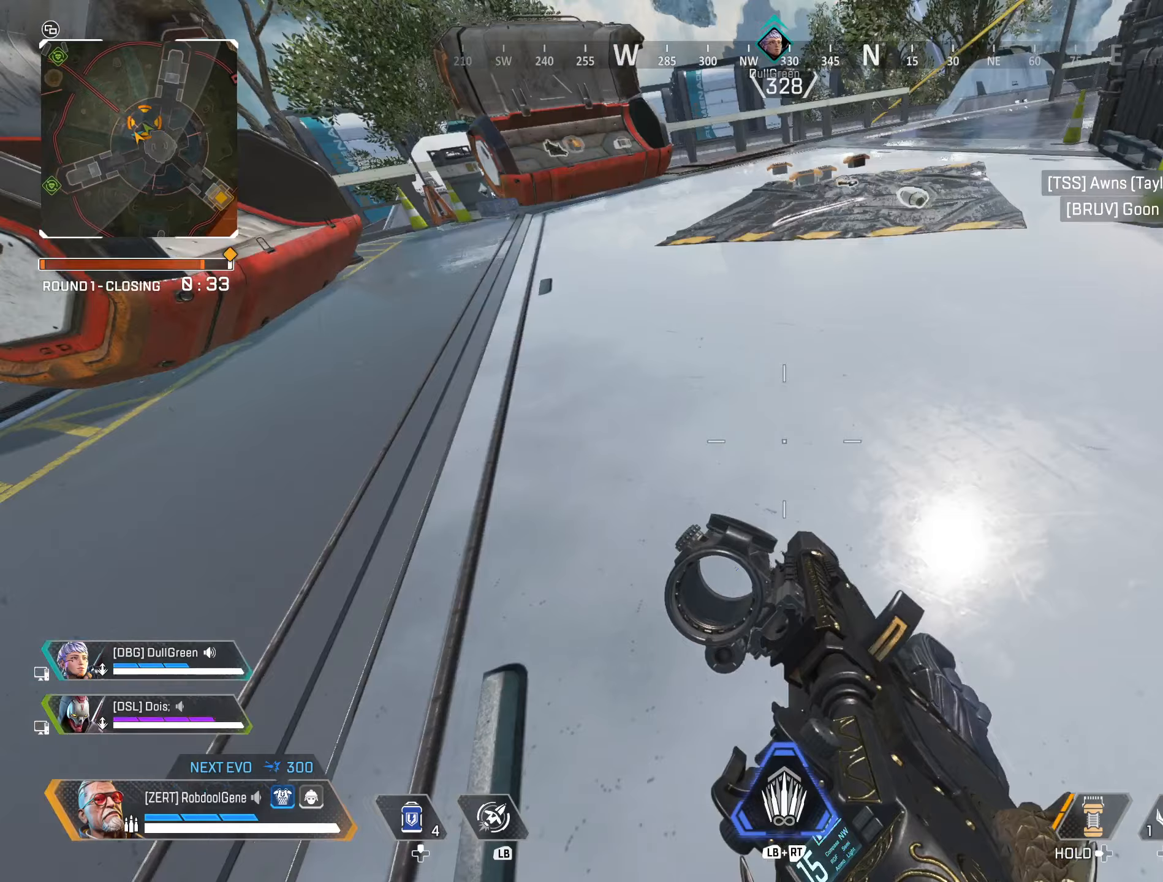
{"buttons": ["B"], "left_stick": "up-right", "right_stick": "up-right", "events": [[84, "B", "down"], [84, "R3", "up"], [84, "right_stick", "center"], [500, "right_stick", "up-right"]]}
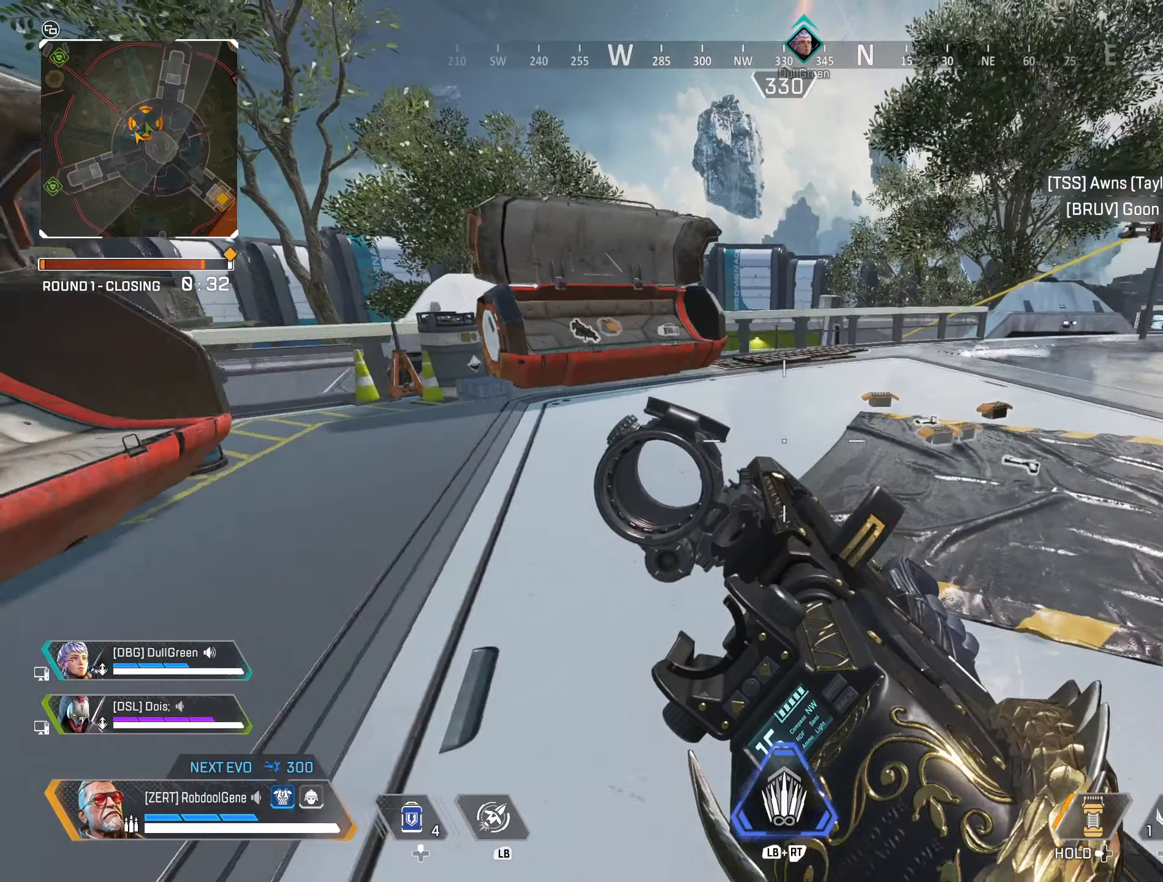
{"buttons": ["X"], "left_stick": "up", "right_stick": "center", "events": [[84, "B", "up"], [217, "B", "down"], [250, "left_stick", "up"], [317, "right_stick", "down-right"], [350, "B", "up"], [450, "X", "down"], [484, "right_stick", "center"]]}
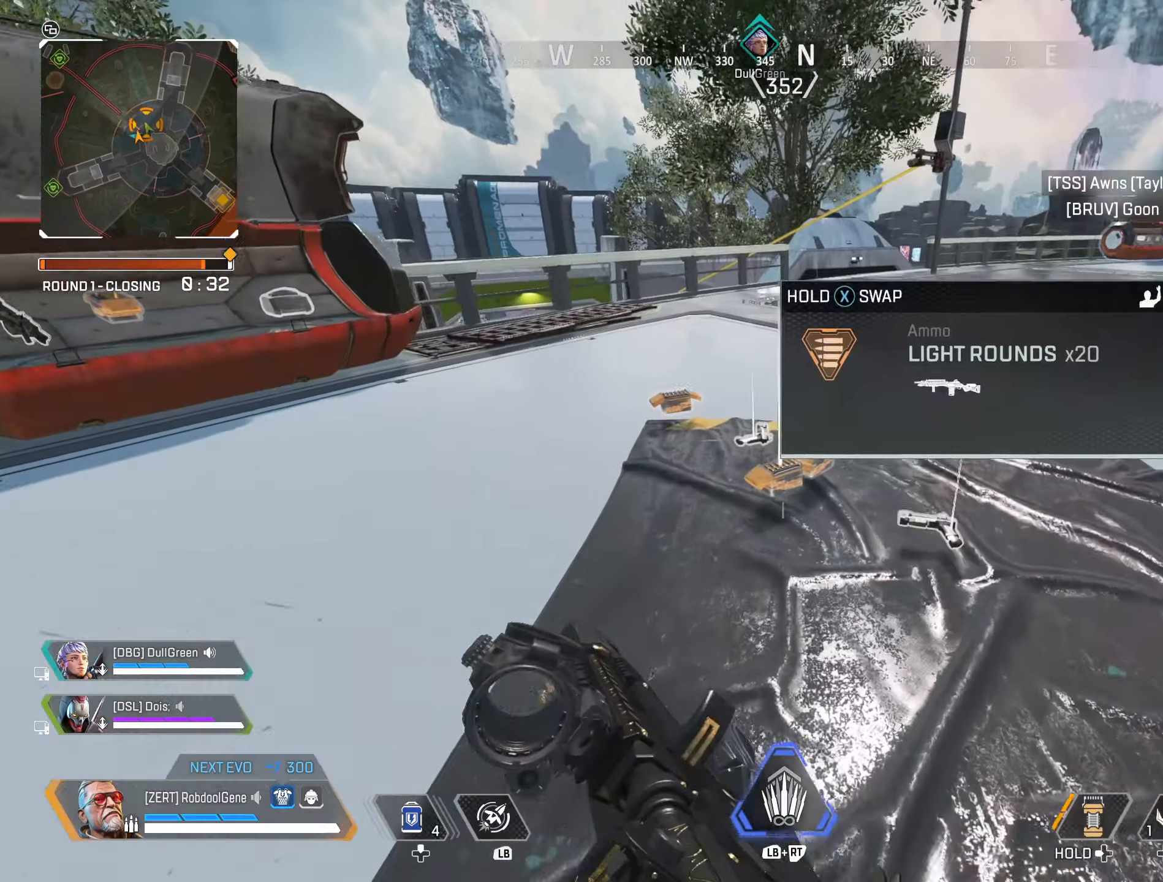
{"buttons": [], "left_stick": "up-left", "right_stick": "center", "events": [[117, "X", "up"], [134, "X", "down"], [217, "X", "up"], [234, "X", "down"], [250, "X", "up"], [367, "X", "down"], [400, "X", "up"], [450, "left_stick", "up-left"]]}
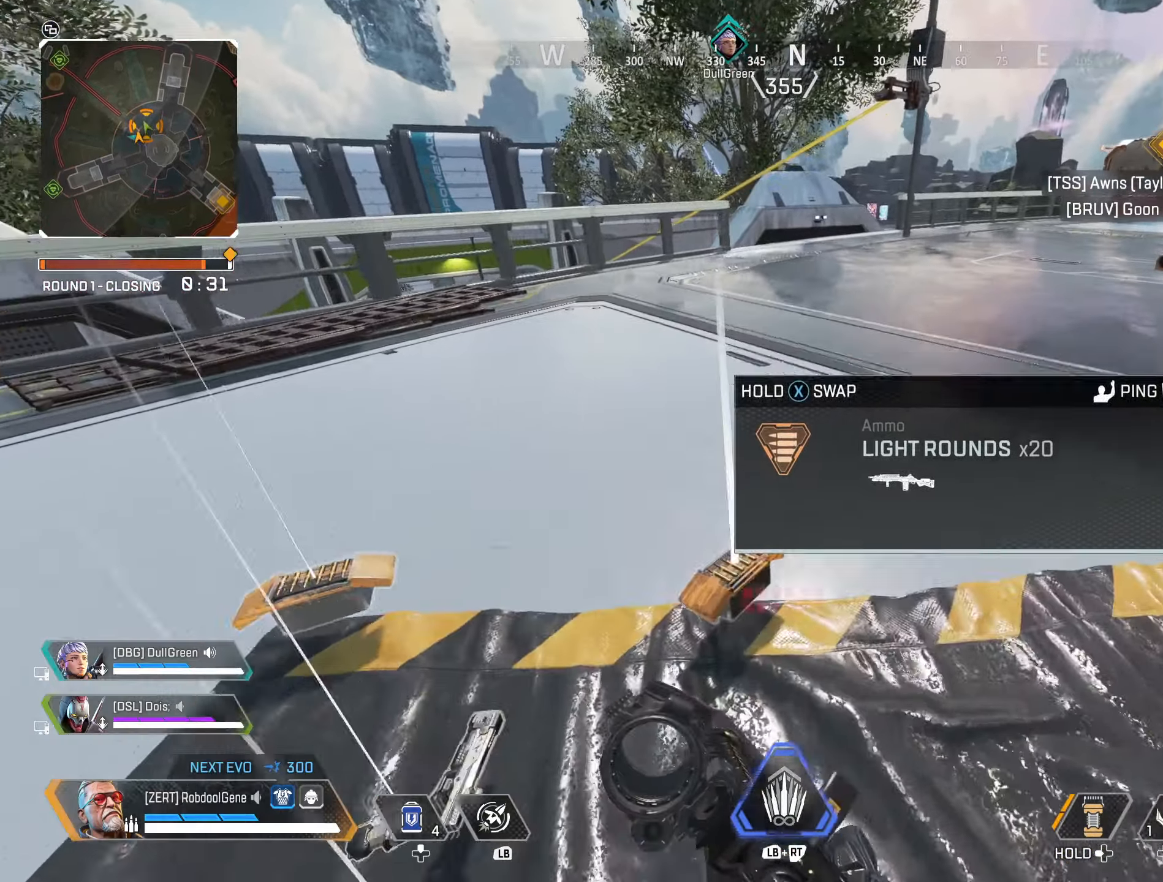
{"buttons": [], "left_stick": "up", "right_stick": "center", "events": [[50, "right_stick", "left"], [67, "left_stick", "left"], [267, "right_stick", "up-left"], [317, "left_stick", "up-left"], [367, "right_stick", "center"], [500, "left_stick", "up"]]}